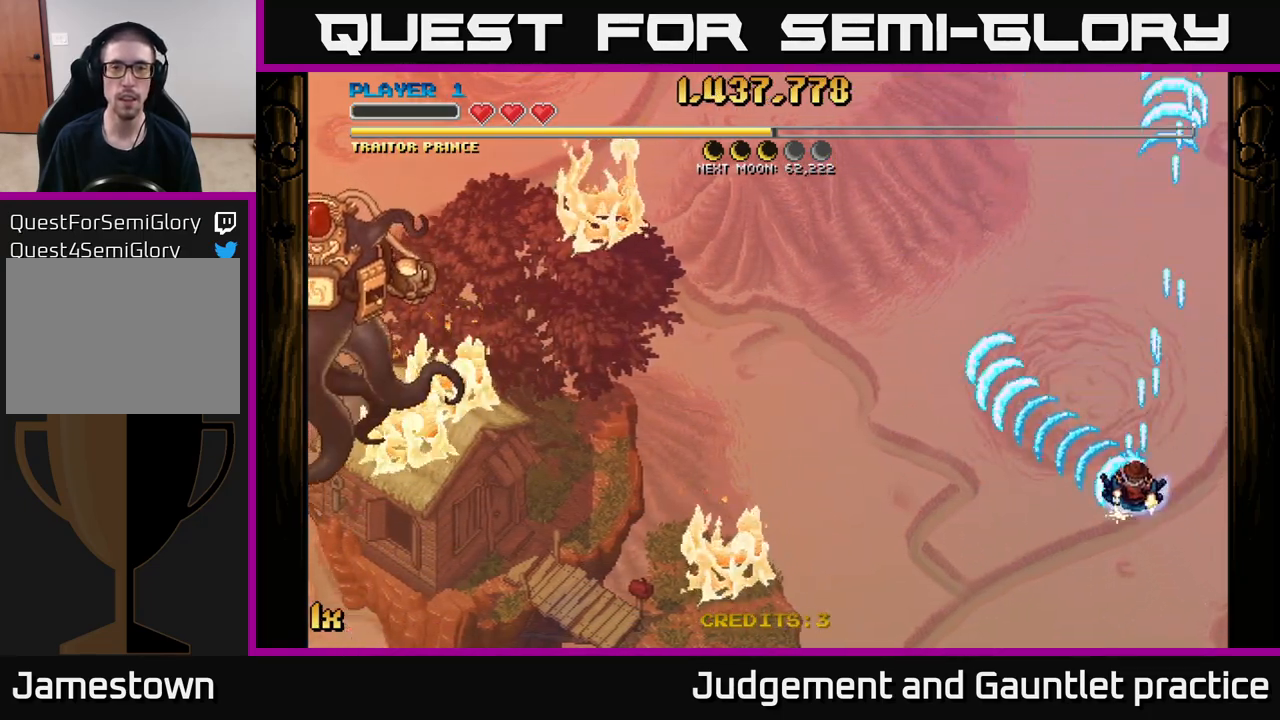
Gameplay with a controller (Xbox layout); each line is a JSON object with the inputs held at the frame after it. "events" lists button and stick changes between this image and that frame as [ms after this image, input, new state], when the widget could be followed in between. Not read: right_stick.
{"buttons": ["A"], "left_stick": "down-left", "events": [[117, "left_stick", "left"], [267, "left_stick", "down-left"]]}
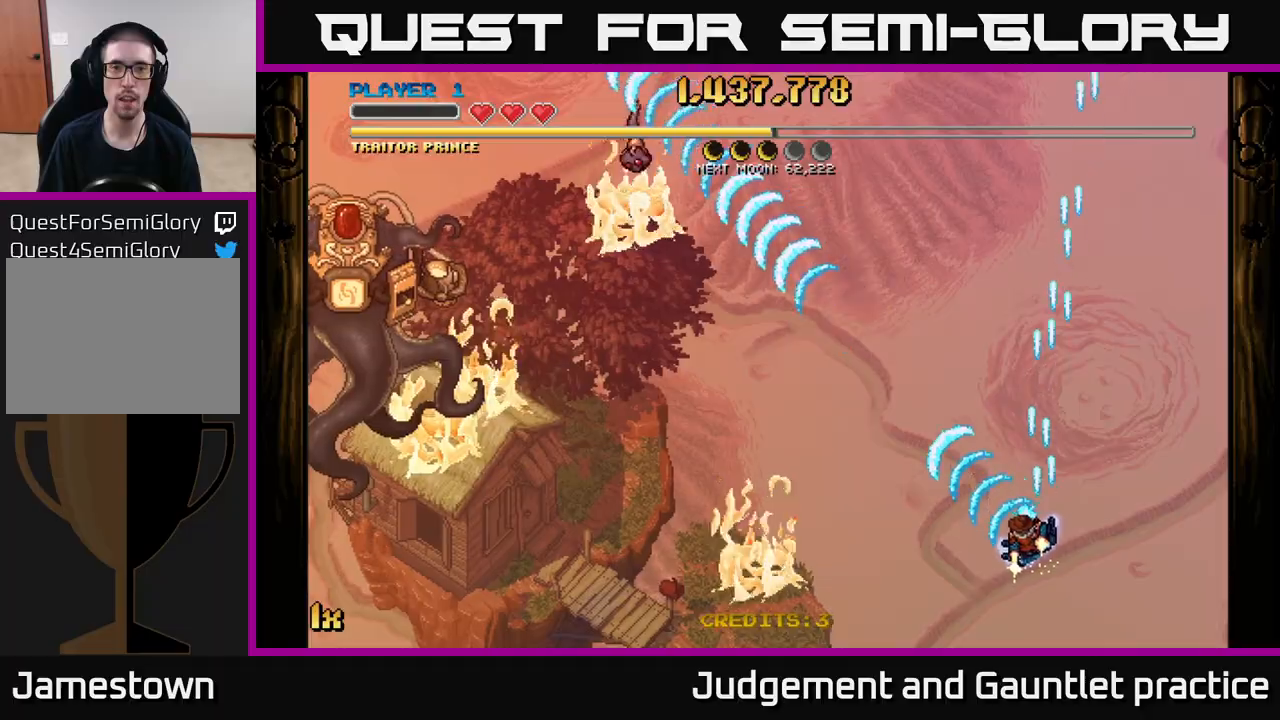
{"buttons": ["A"], "left_stick": "up", "events": [[100, "left_stick", "up"]]}
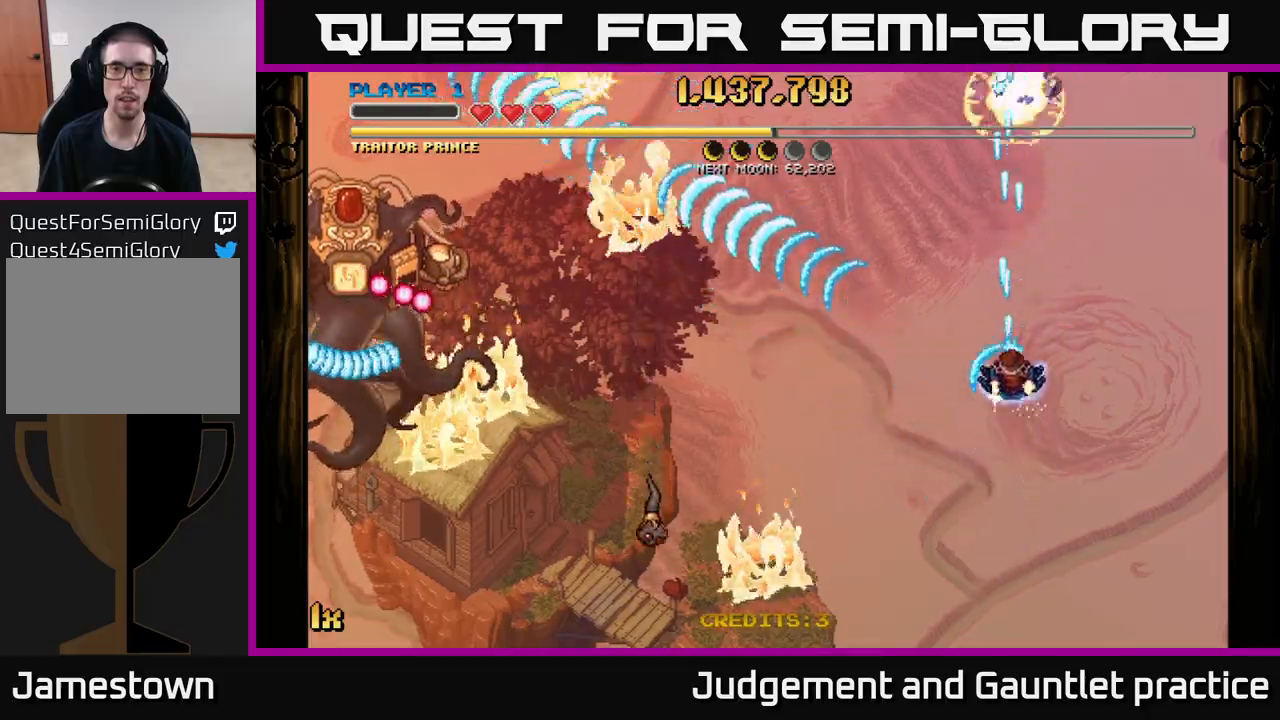
{"buttons": ["A"], "left_stick": "down", "events": [[183, "left_stick", "down"]]}
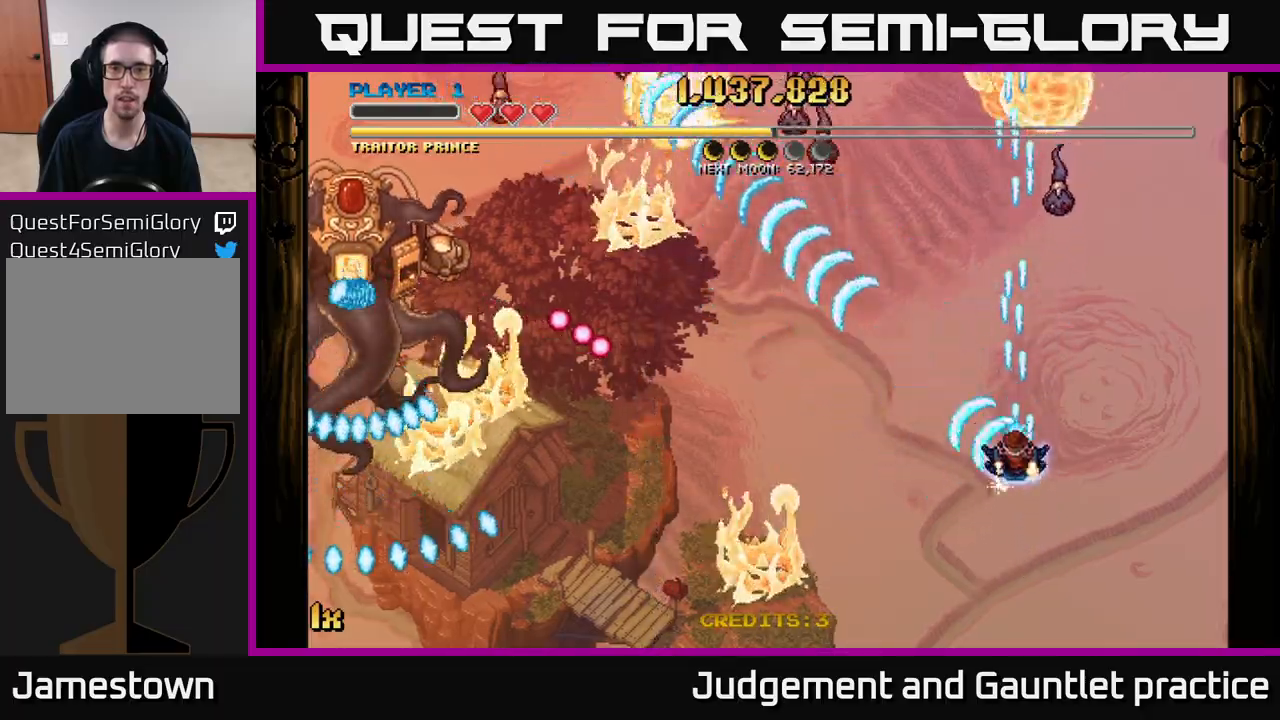
{"buttons": ["A"], "left_stick": "down-left", "events": [[33, "left_stick", "up"], [233, "left_stick", "down"], [500, "left_stick", "down-left"]]}
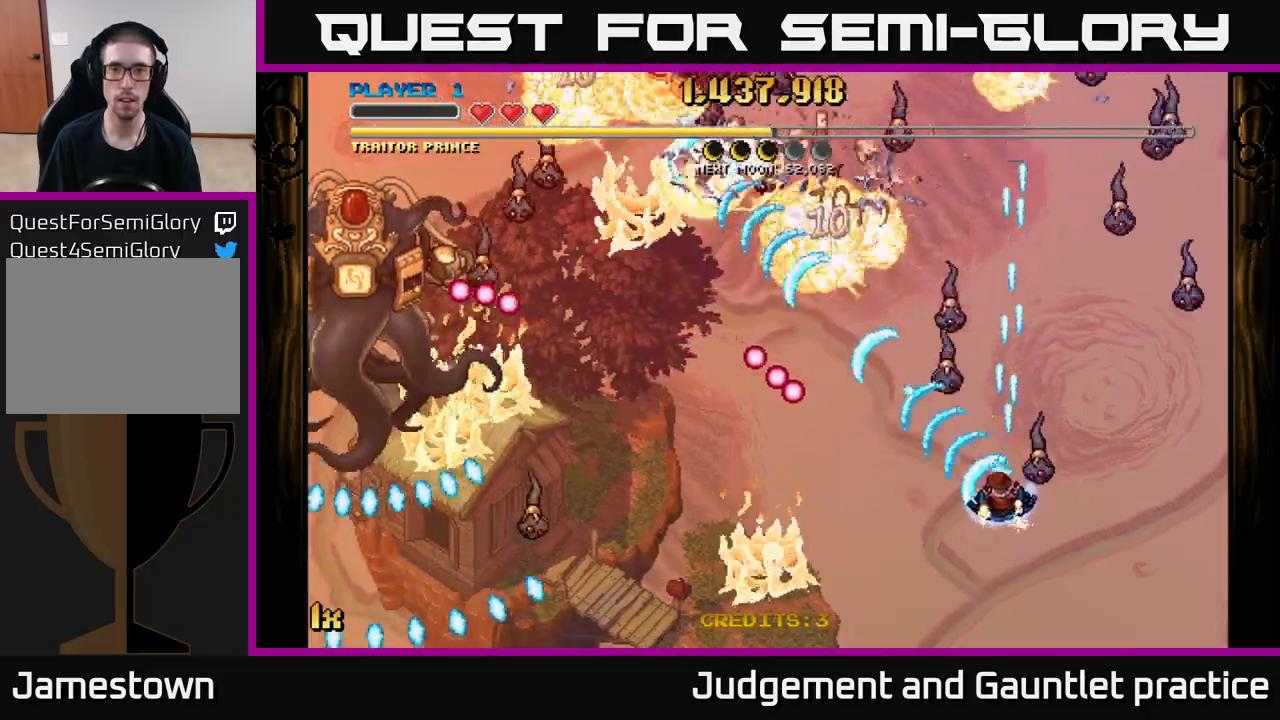
{"buttons": ["A"], "left_stick": "down-left", "events": [[117, "left_stick", "center"], [233, "left_stick", "down-left"]]}
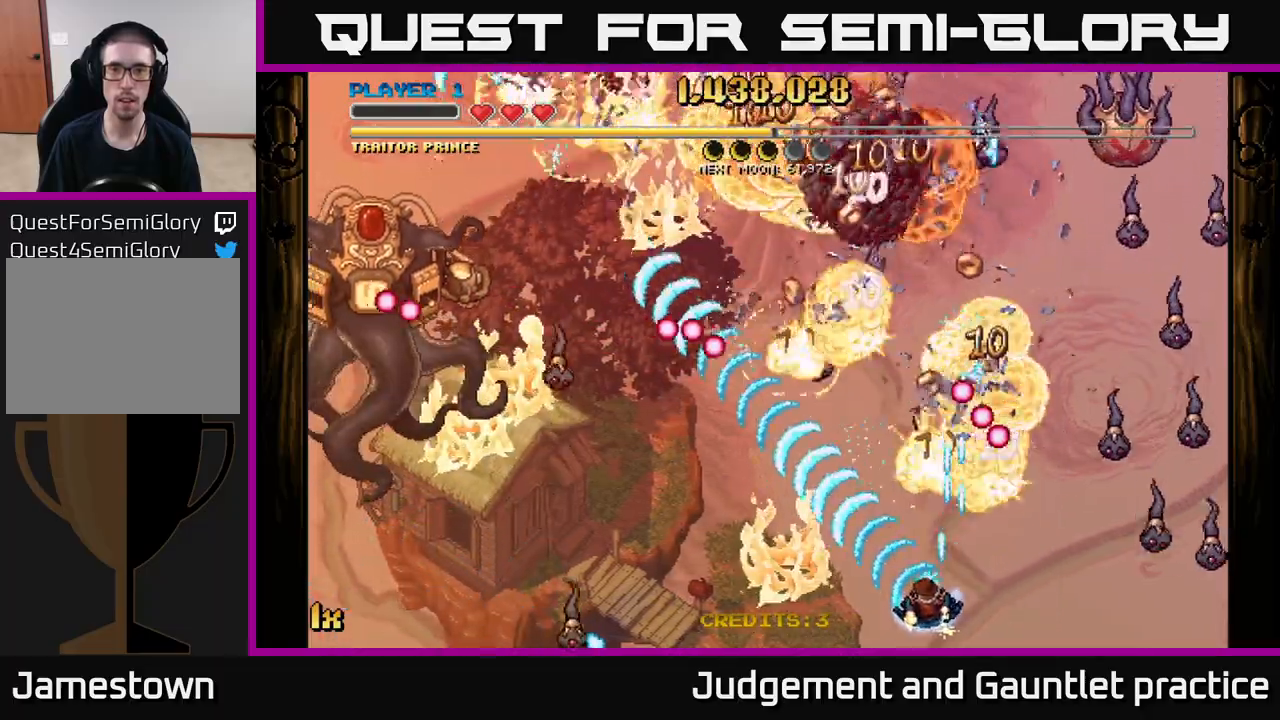
{"buttons": ["A"], "left_stick": "up-right", "events": [[133, "X", "down"], [133, "left_stick", "up"], [250, "left_stick", "up-right"], [333, "X", "up"]]}
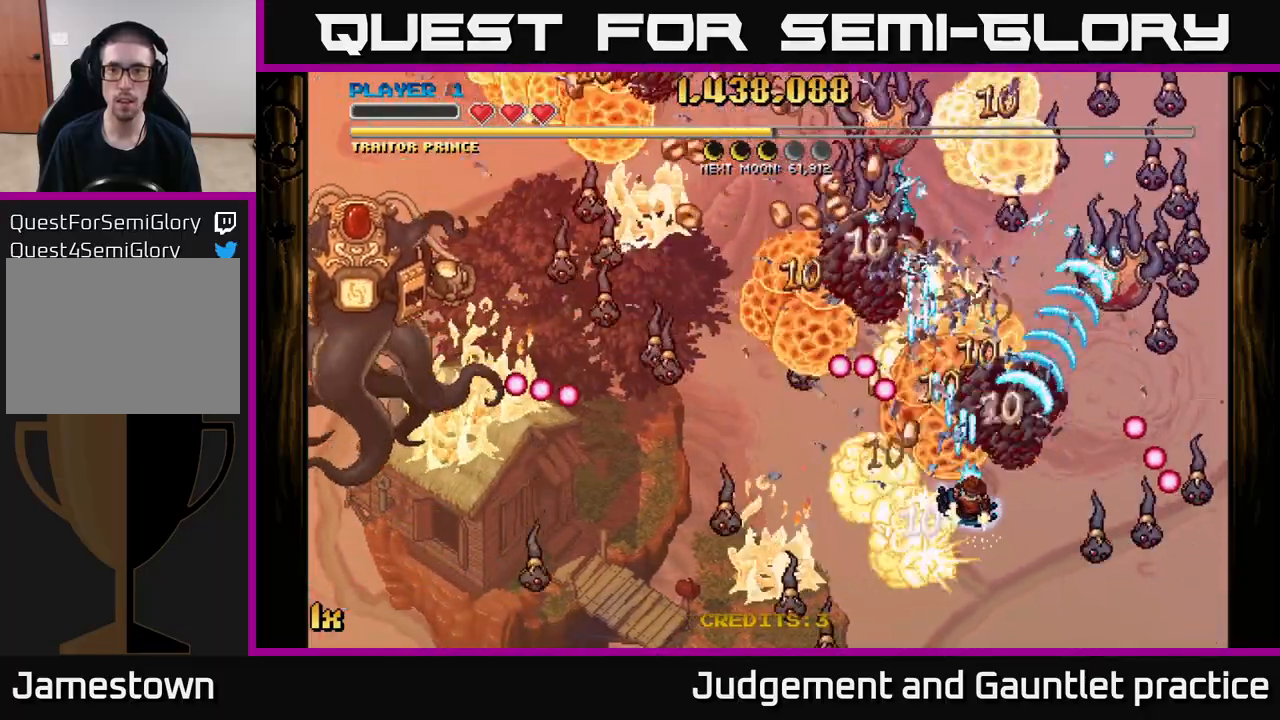
{"buttons": ["A", "X"], "left_stick": "left", "events": [[133, "left_stick", "down"], [400, "left_stick", "left"], [433, "X", "down"]]}
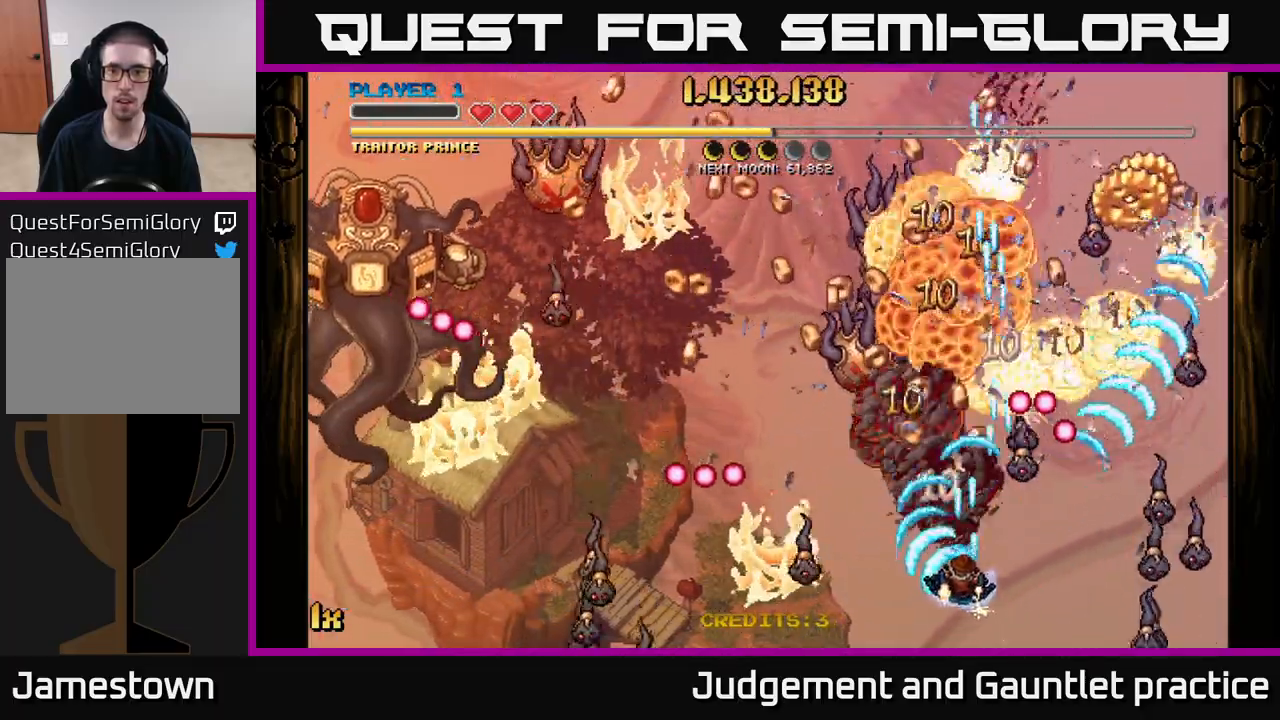
{"buttons": ["A"], "left_stick": "center", "events": [[50, "left_stick", "up"], [67, "X", "up"], [183, "left_stick", "center"], [317, "left_stick", "down-right"], [433, "left_stick", "center"]]}
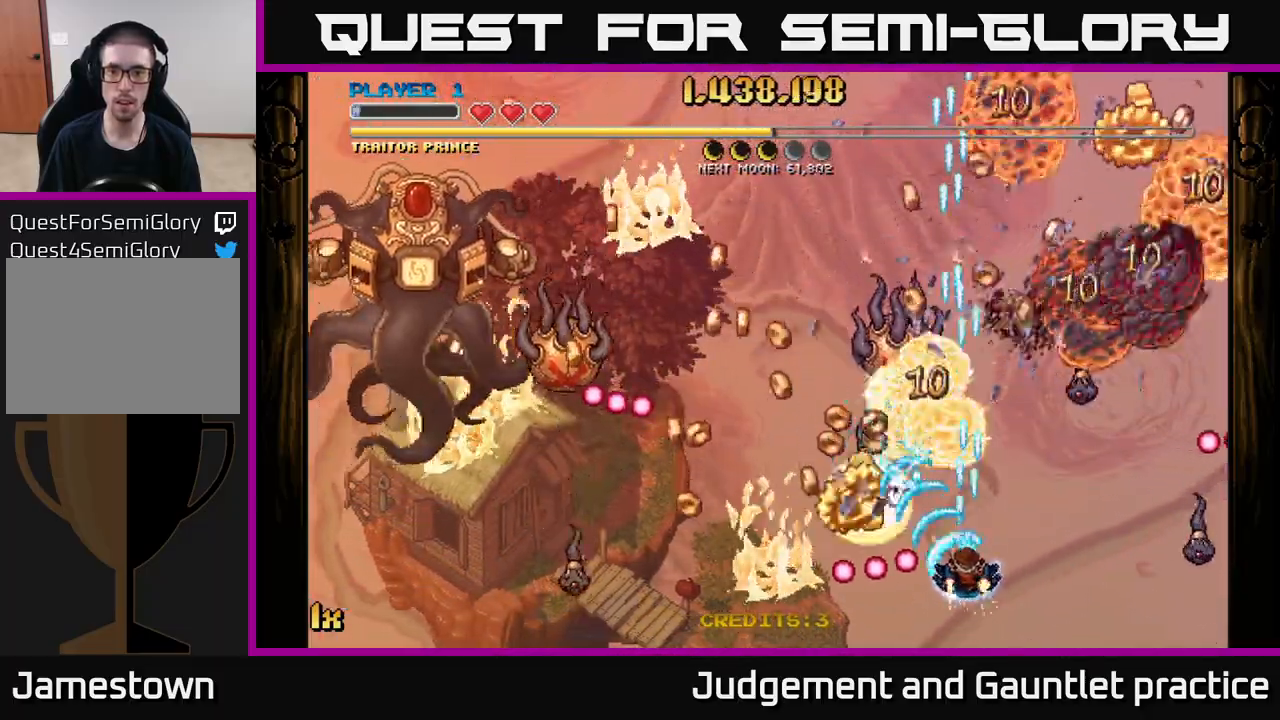
{"buttons": ["A"], "left_stick": "up", "events": [[33, "left_stick", "right"], [133, "left_stick", "up-right"], [283, "left_stick", "up-left"], [450, "left_stick", "up"]]}
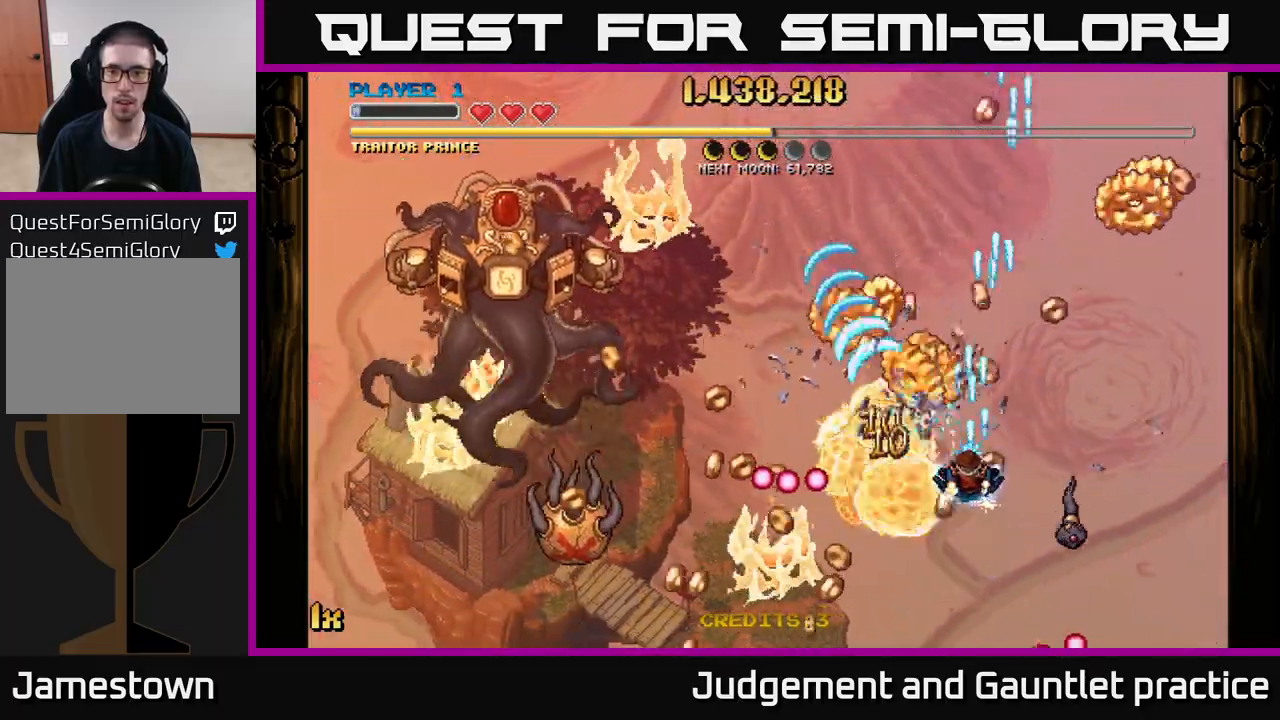
{"buttons": ["A"], "left_stick": "center", "events": [[117, "left_stick", "up-right"], [217, "left_stick", "up-left"], [283, "left_stick", "left"], [500, "left_stick", "center"]]}
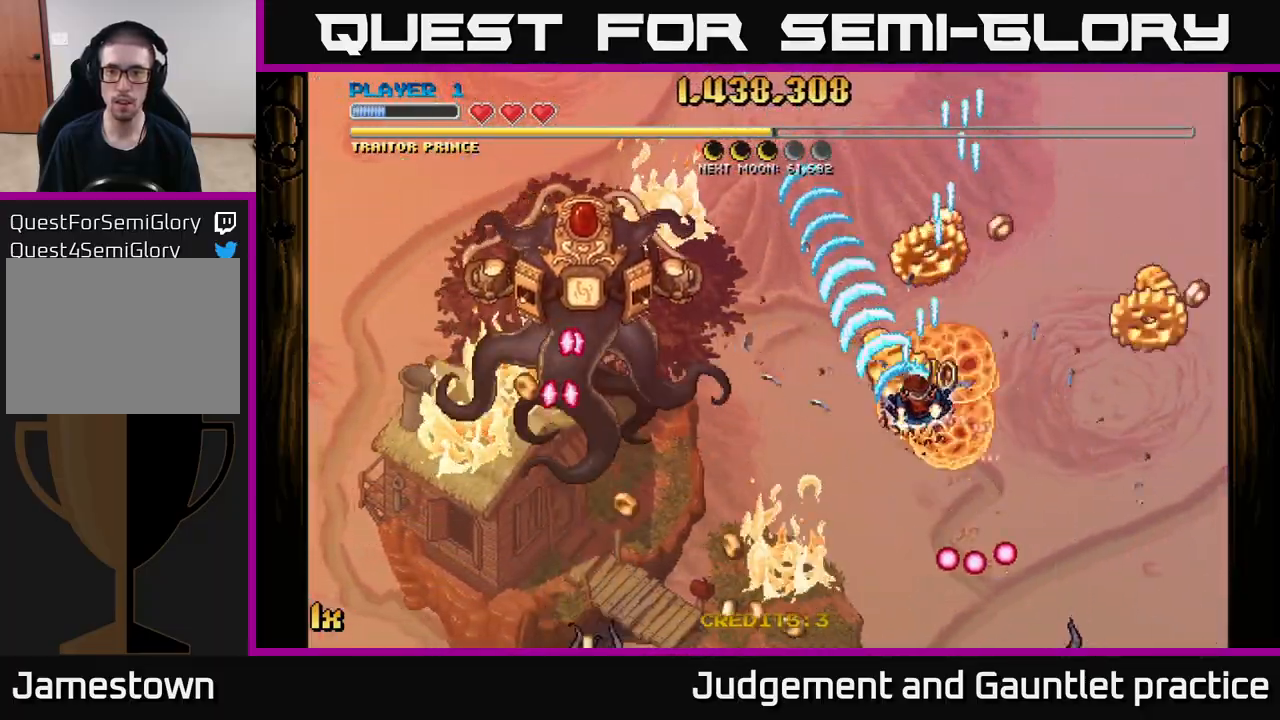
{"buttons": ["A"], "left_stick": "right", "events": [[17, "left_stick", "right"], [317, "left_stick", "left"], [333, "X", "down"], [417, "X", "up"], [467, "left_stick", "right"]]}
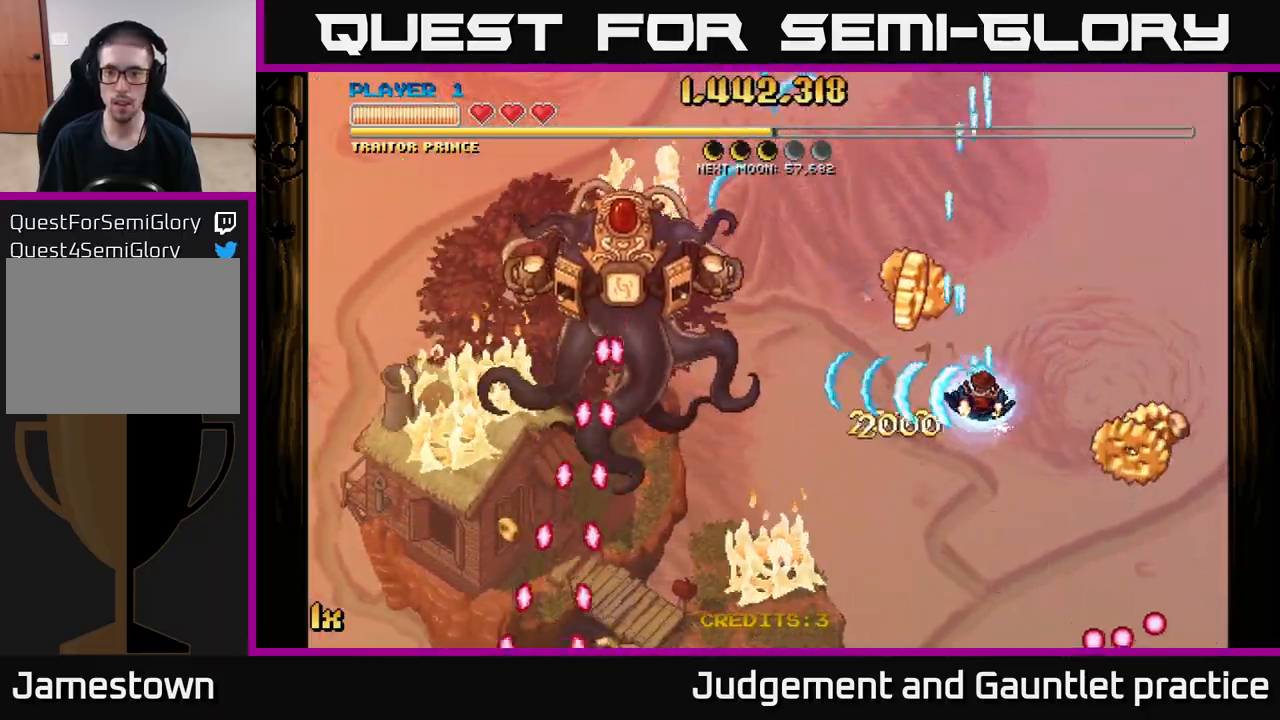
{"buttons": ["A"], "left_stick": "down", "events": [[100, "left_stick", "down-right"], [233, "left_stick", "down"]]}
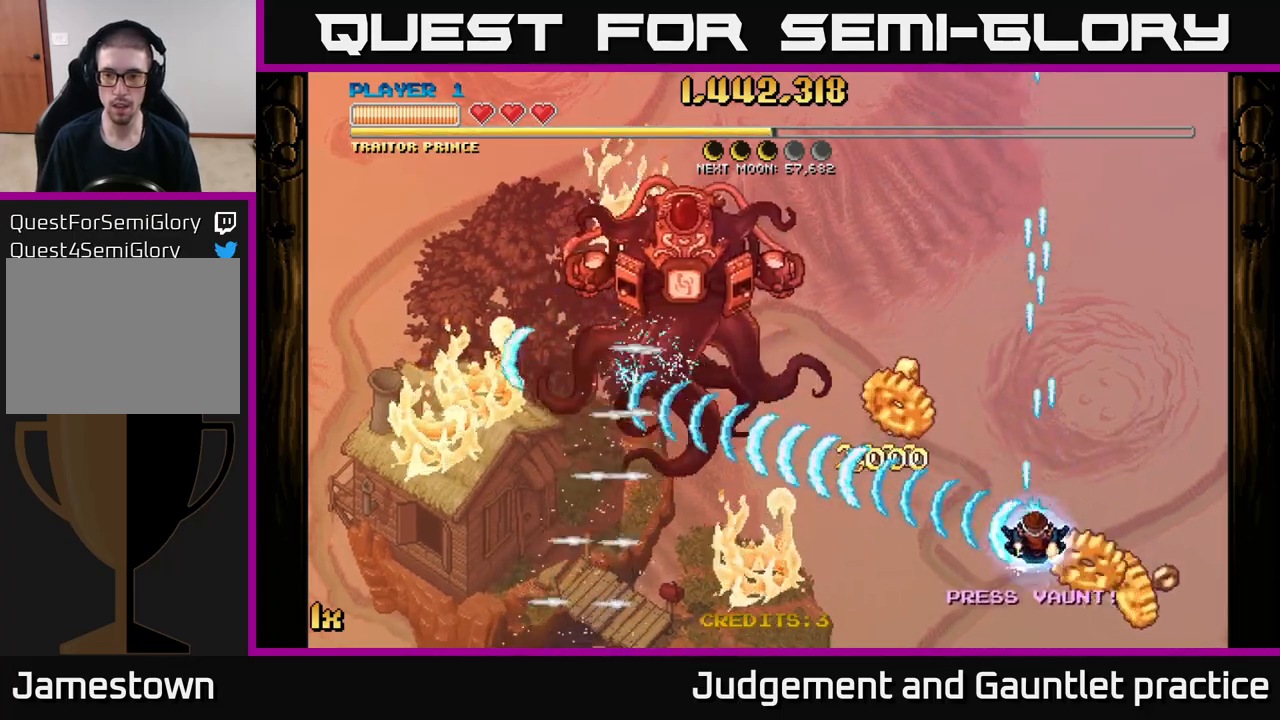
{"buttons": ["A"], "left_stick": "left", "events": [[133, "left_stick", "up-left"], [150, "X", "down"], [317, "X", "up"], [467, "left_stick", "left"]]}
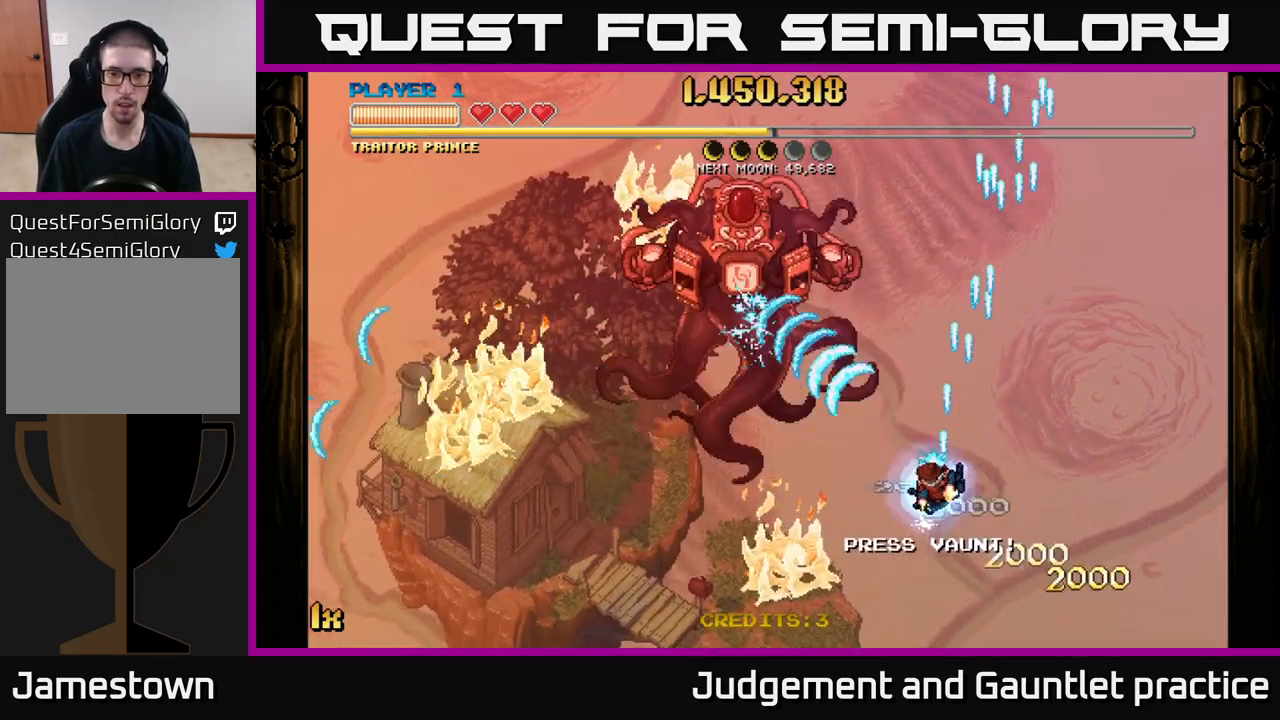
{"buttons": ["A"], "left_stick": "left", "events": []}
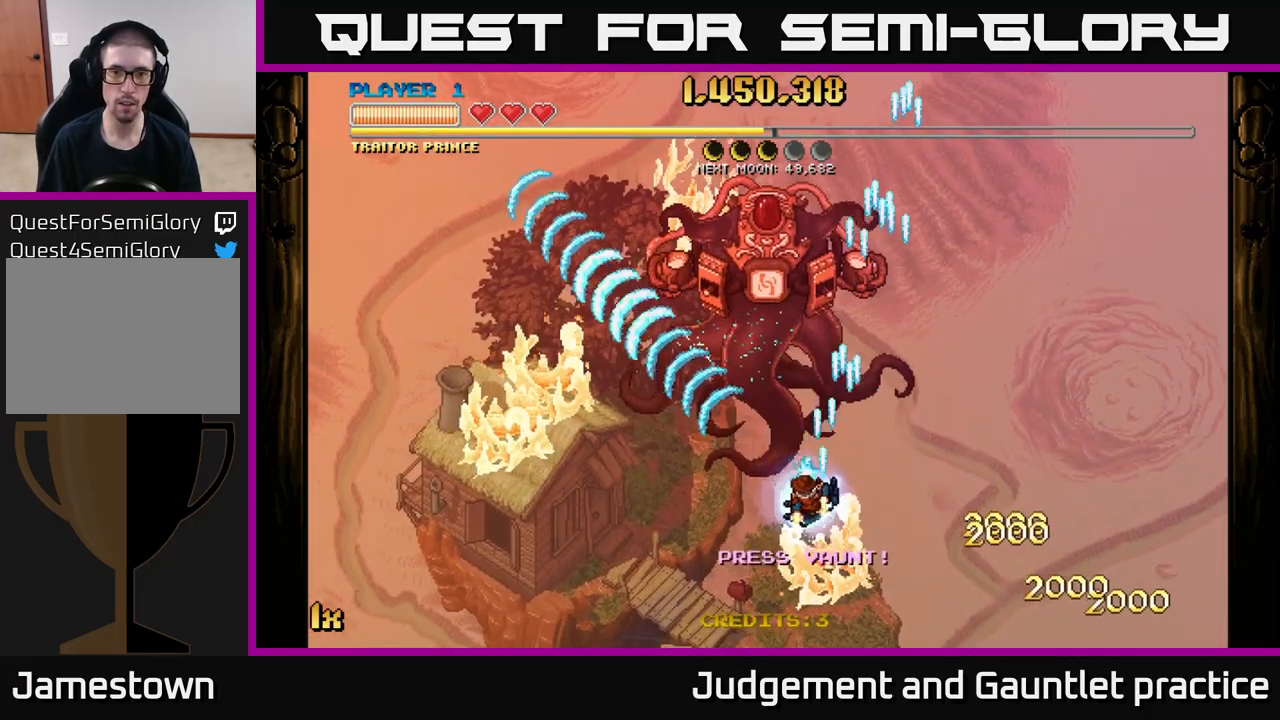
{"buttons": ["A"], "left_stick": "down-left", "events": [[33, "X", "down"], [67, "left_stick", "up"], [250, "X", "up"], [300, "left_stick", "down-left"]]}
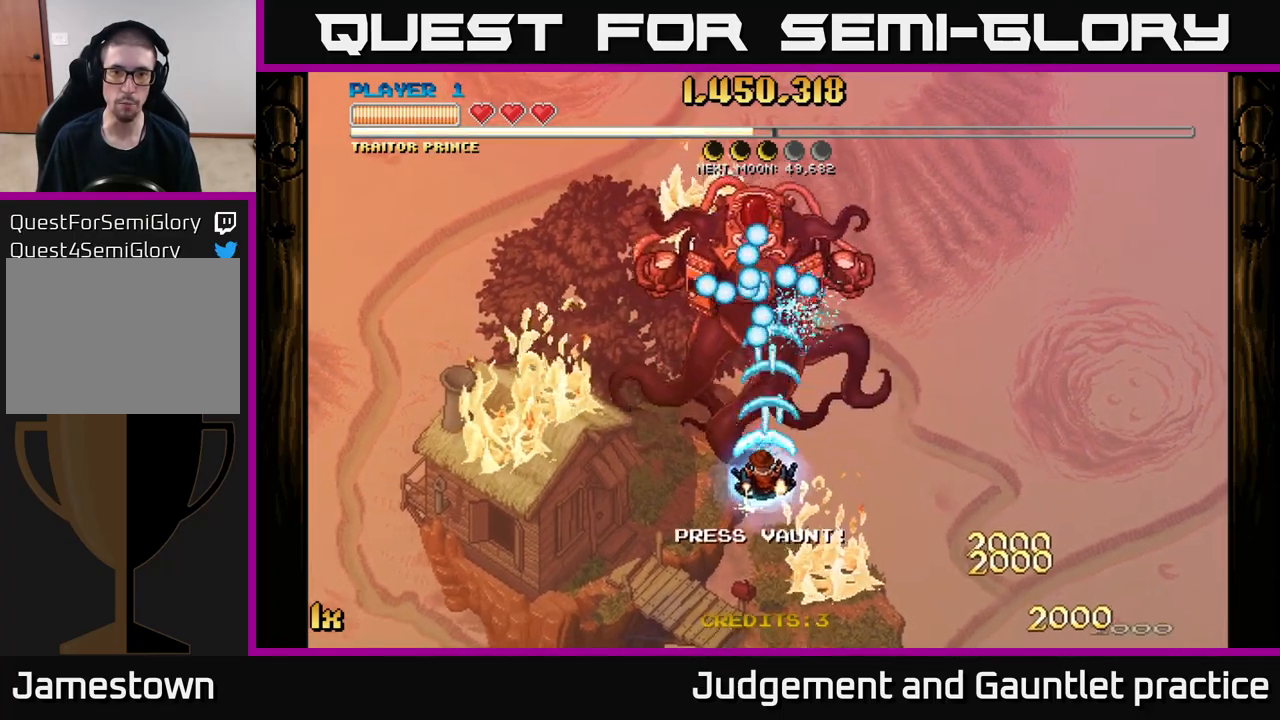
{"buttons": ["A"], "left_stick": "up", "events": [[117, "left_stick", "down"], [267, "L1", "down"], [267, "left_stick", "up"], [417, "L1", "up"]]}
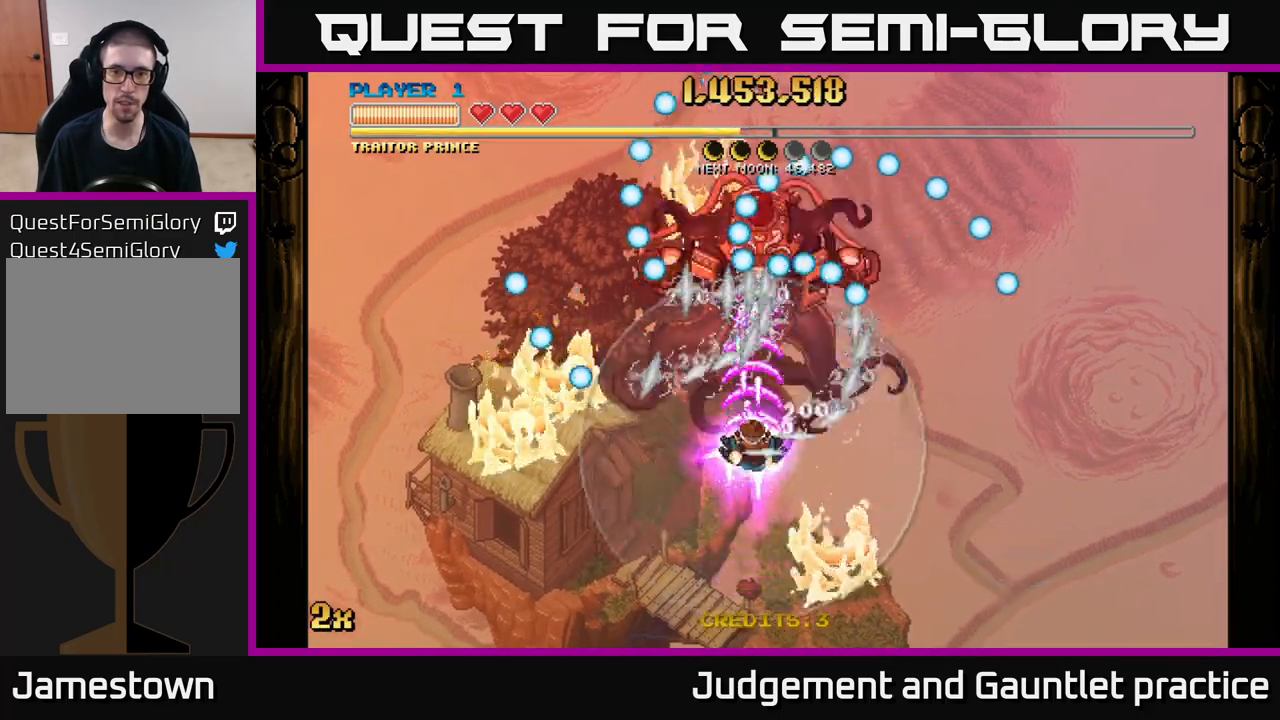
{"buttons": ["A"], "left_stick": "center", "events": [[483, "left_stick", "center"]]}
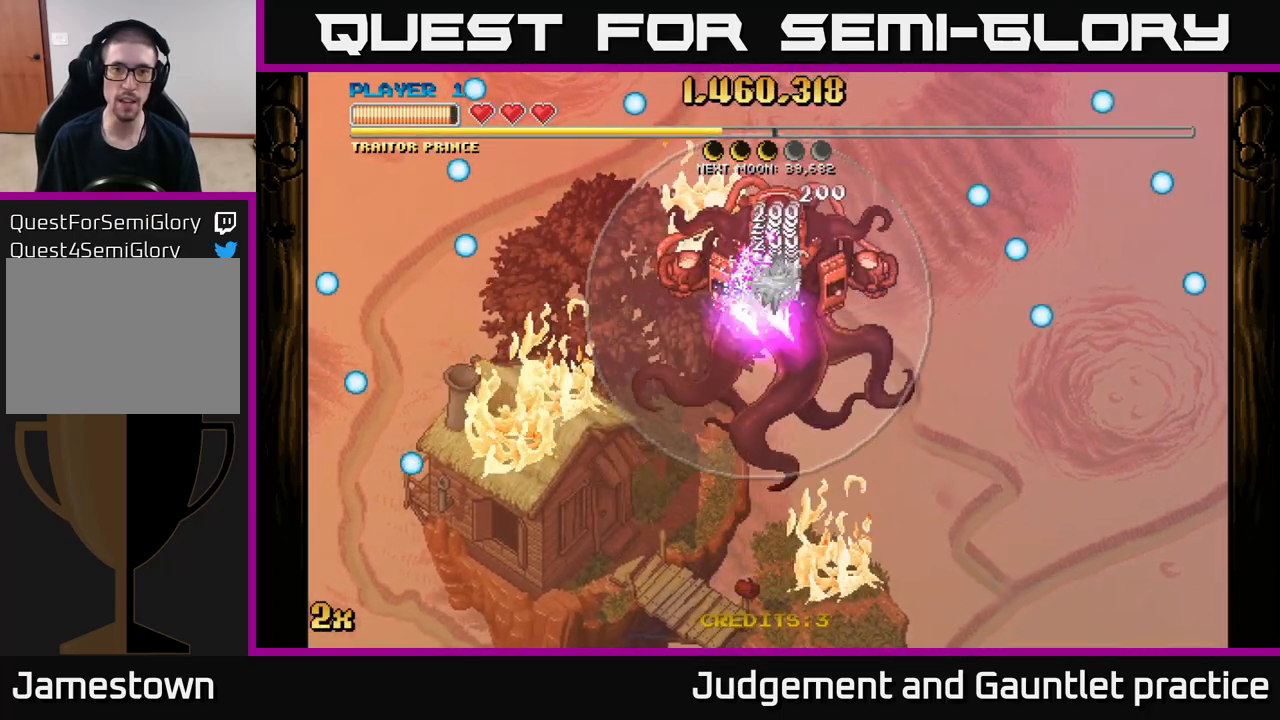
{"buttons": ["A"], "left_stick": "center", "events": [[367, "left_stick", "right"], [433, "left_stick", "center"]]}
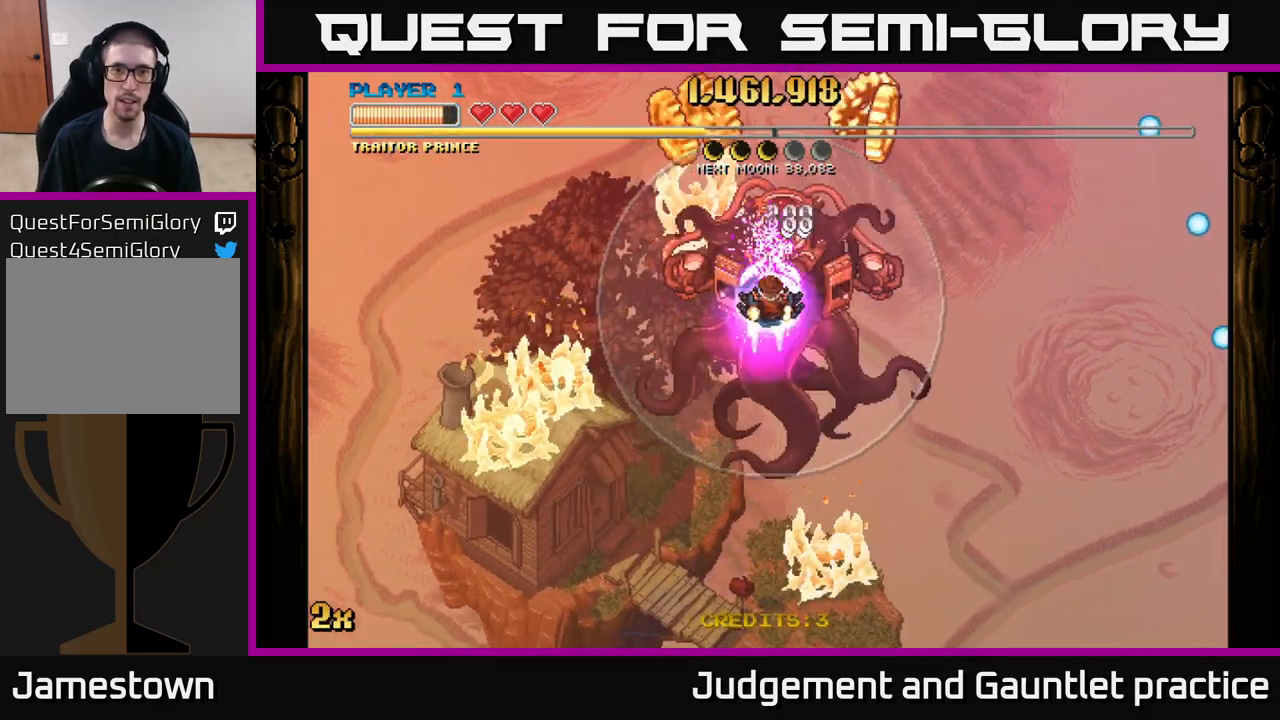
{"buttons": ["A"], "left_stick": "center", "events": []}
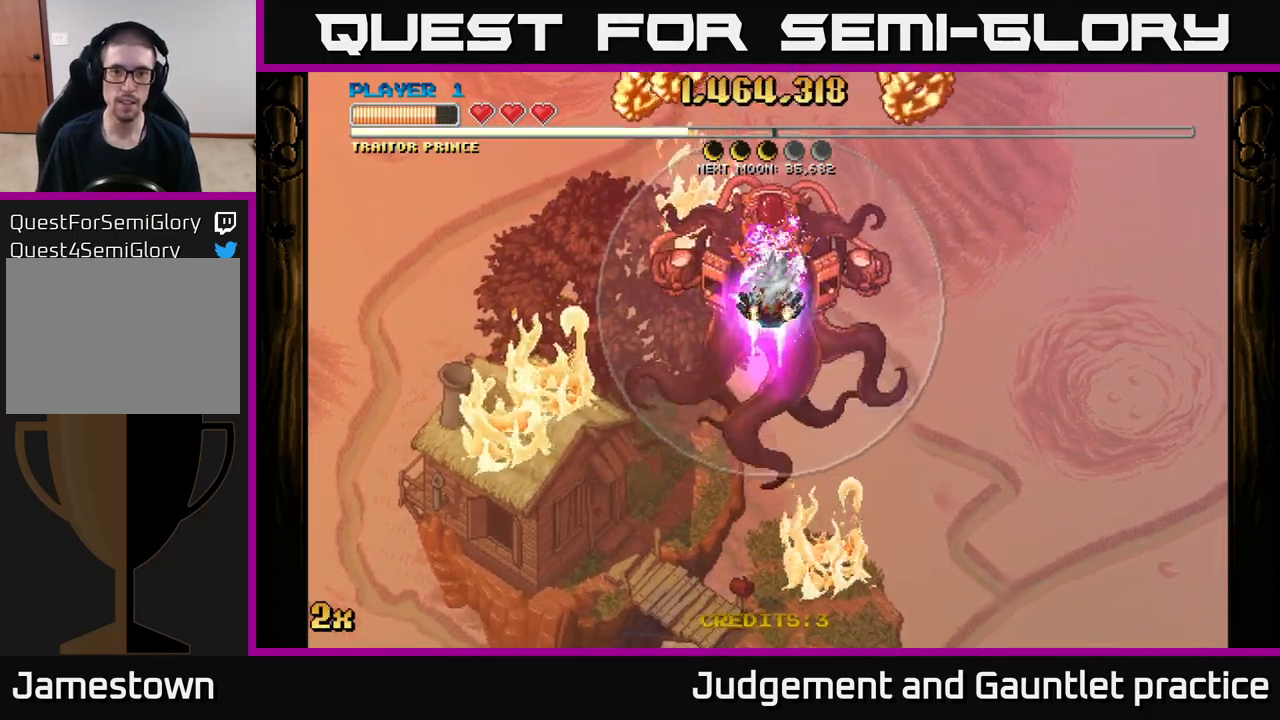
{"buttons": ["A"], "left_stick": "center", "events": []}
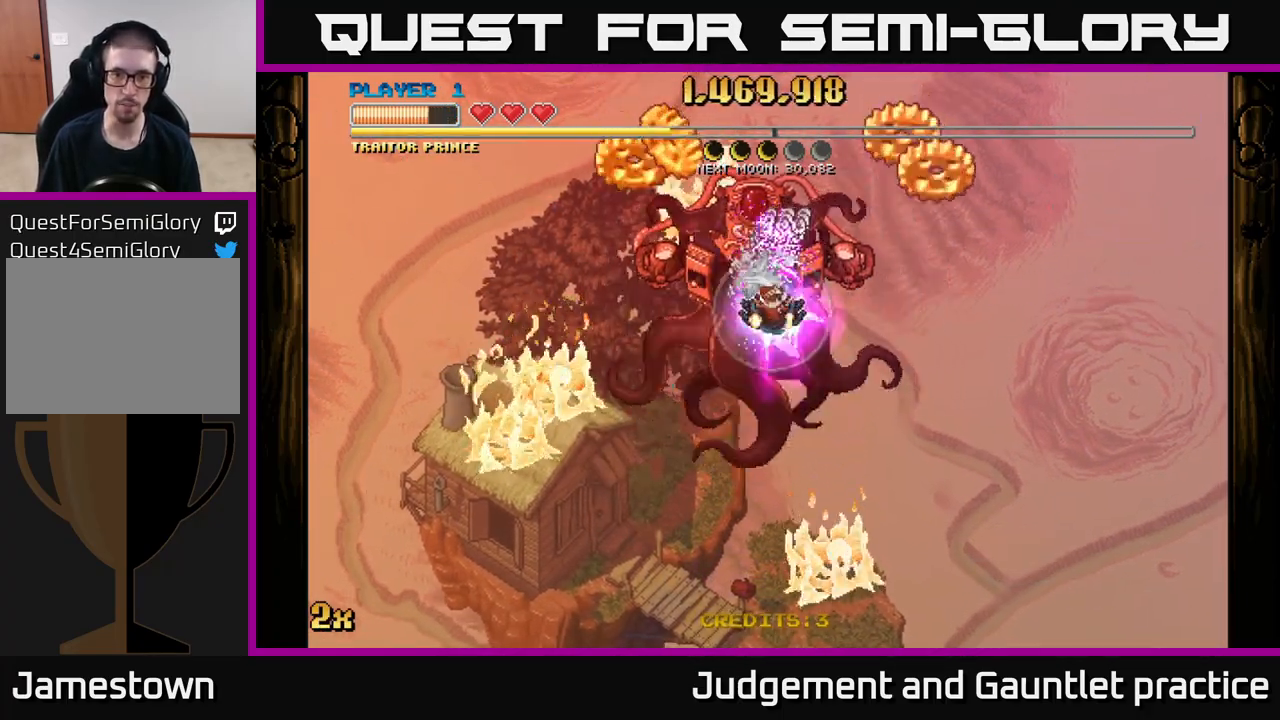
{"buttons": ["A"], "left_stick": "down", "events": [[33, "left_stick", "down"]]}
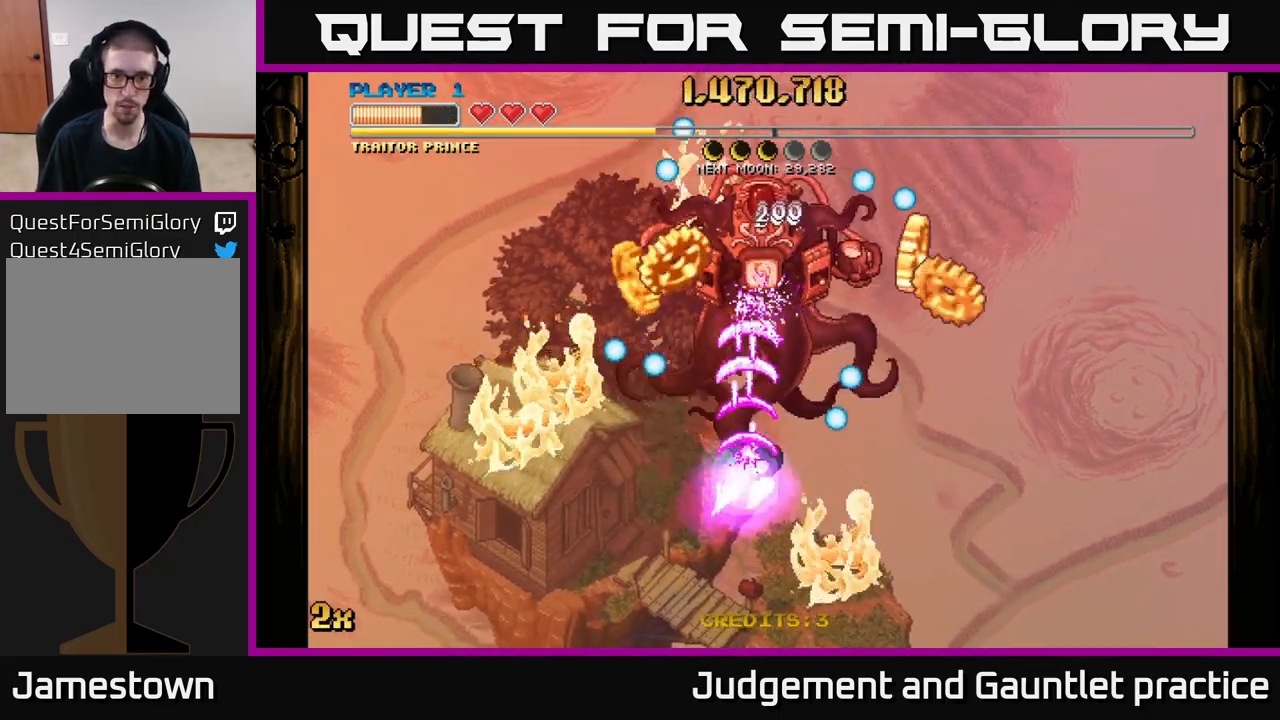
{"buttons": ["A"], "left_stick": "right", "events": [[167, "left_stick", "up-left"], [433, "left_stick", "right"]]}
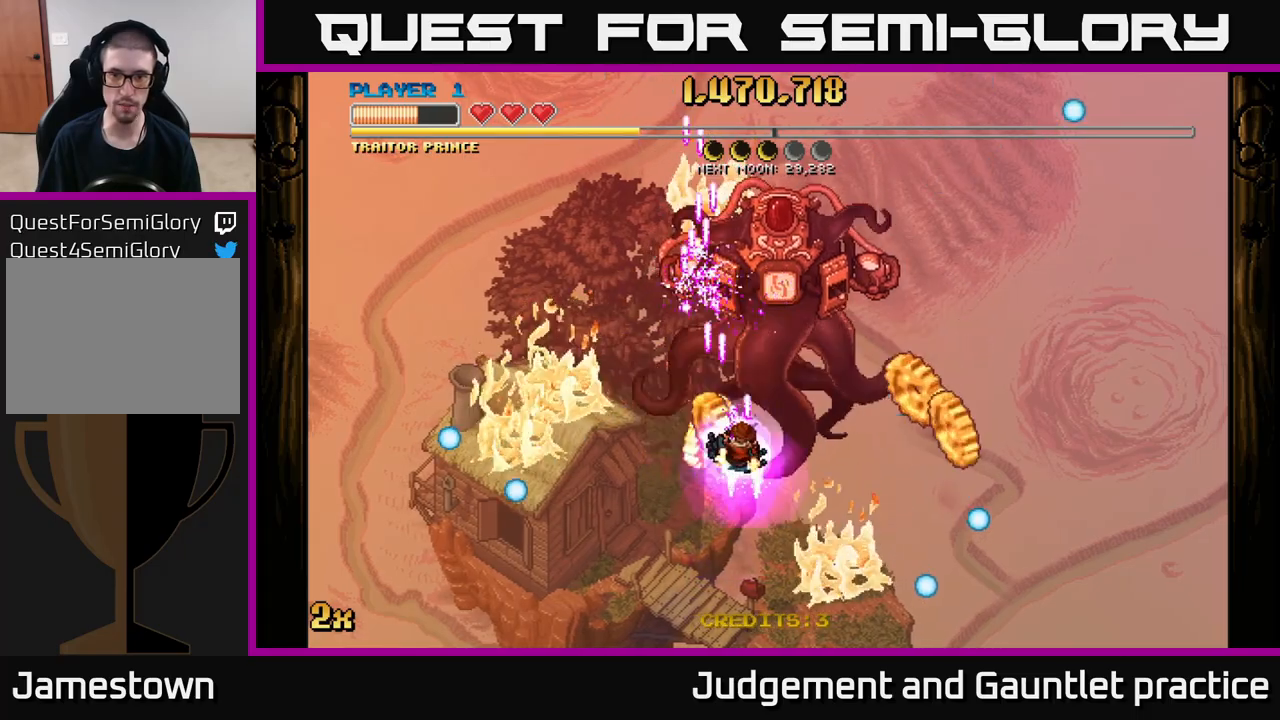
{"buttons": ["A"], "left_stick": "down-right", "events": [[17, "left_stick", "down-right"]]}
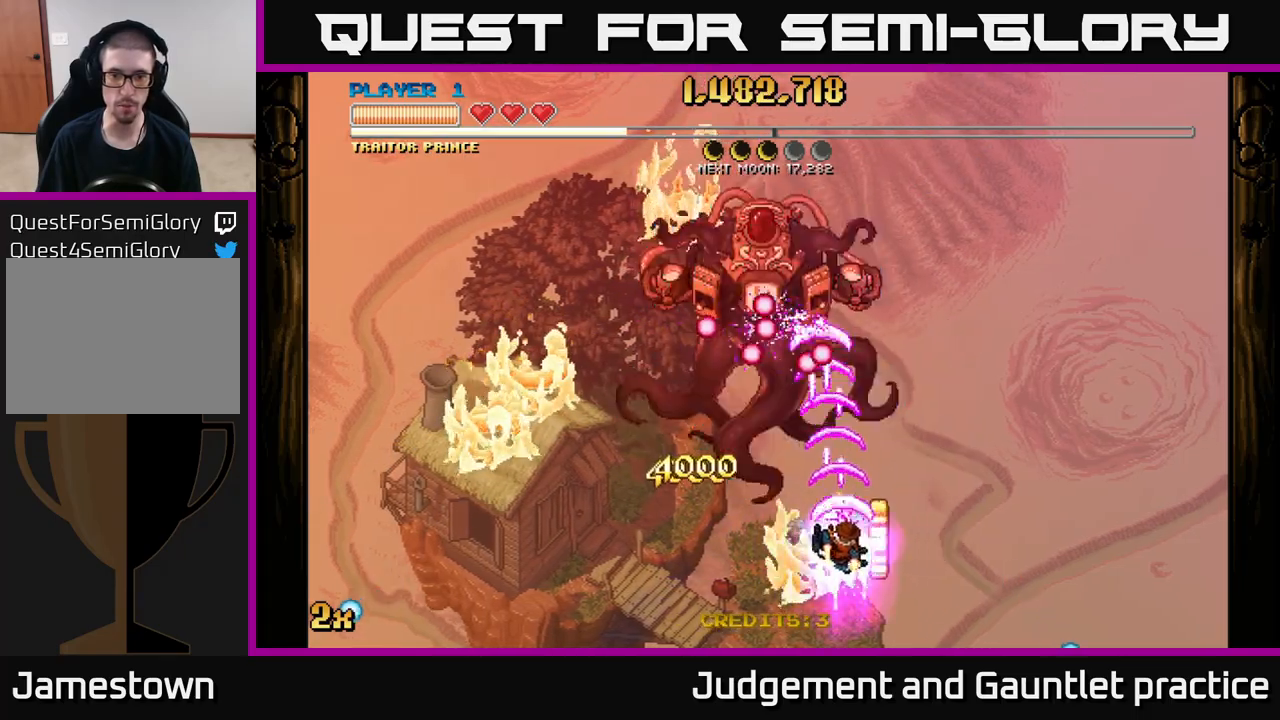
{"buttons": ["A"], "left_stick": "up", "events": [[50, "left_stick", "down-left"], [150, "left_stick", "left"], [250, "left_stick", "down-left"], [500, "left_stick", "up"]]}
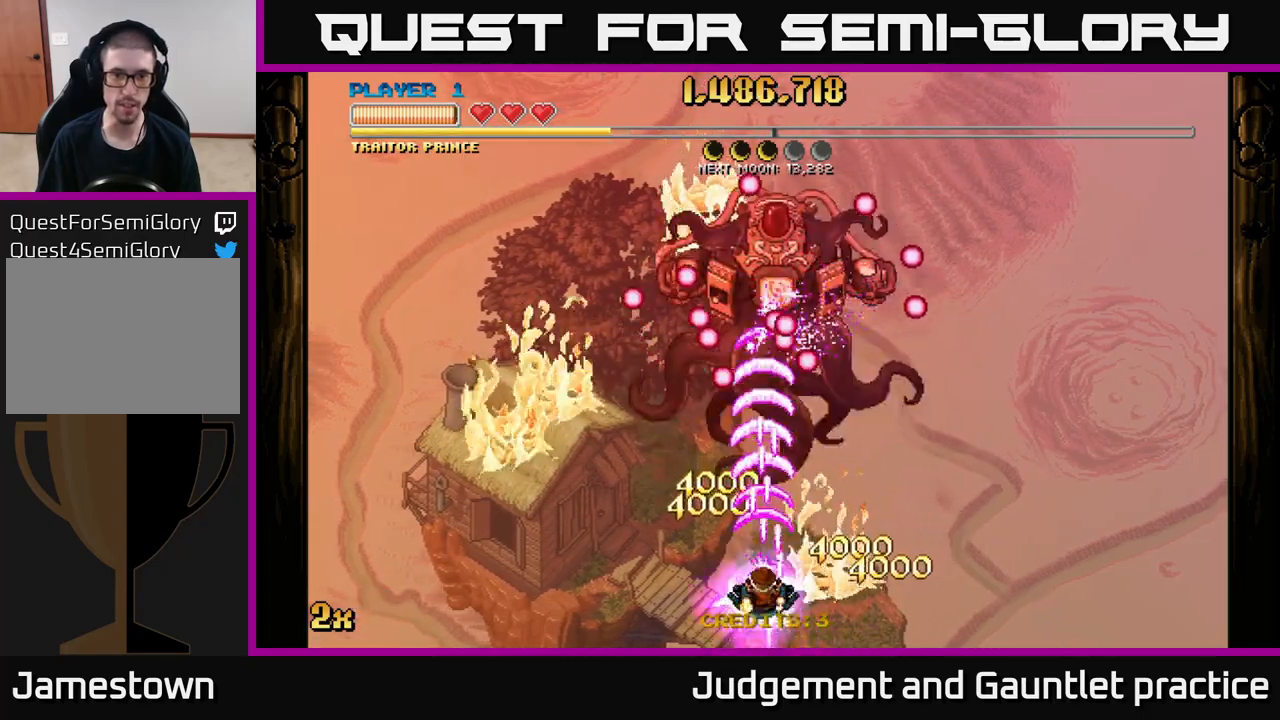
{"buttons": ["A"], "left_stick": "down", "events": [[33, "X", "down"], [167, "X", "up"], [267, "left_stick", "center"], [350, "left_stick", "down"]]}
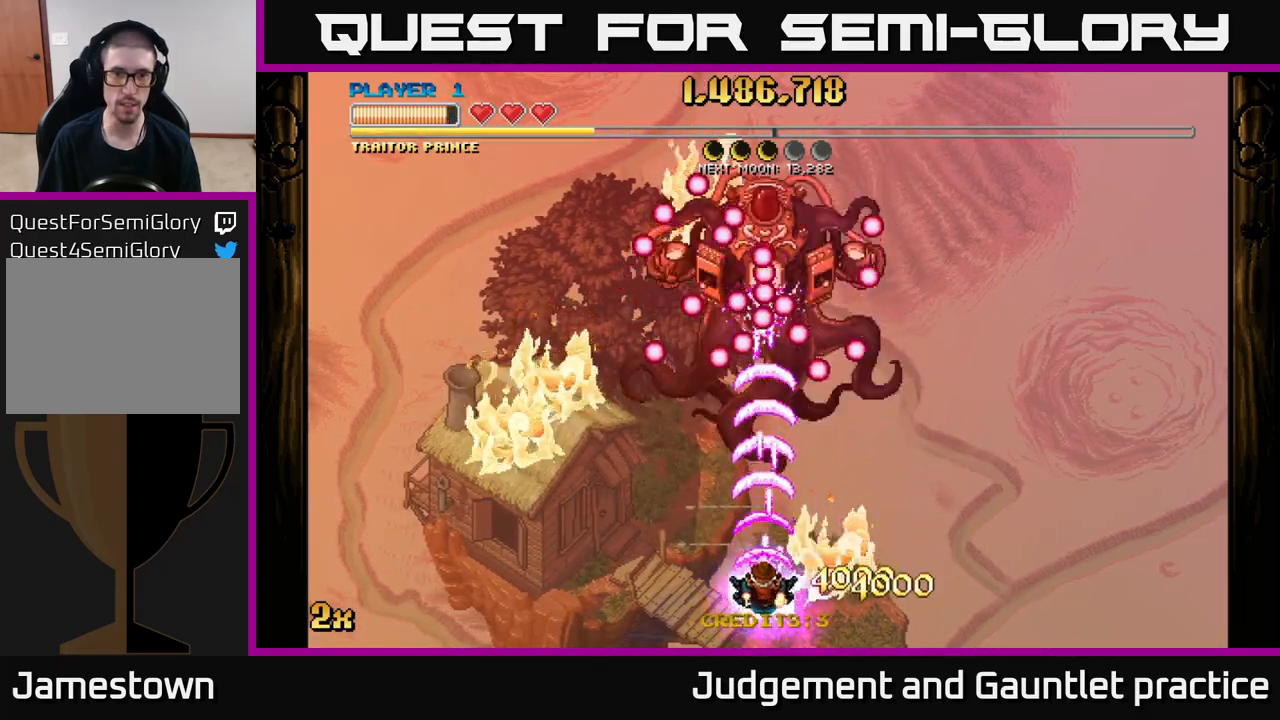
{"buttons": ["A"], "left_stick": "down-right", "events": [[33, "left_stick", "center"], [383, "left_stick", "down-right"]]}
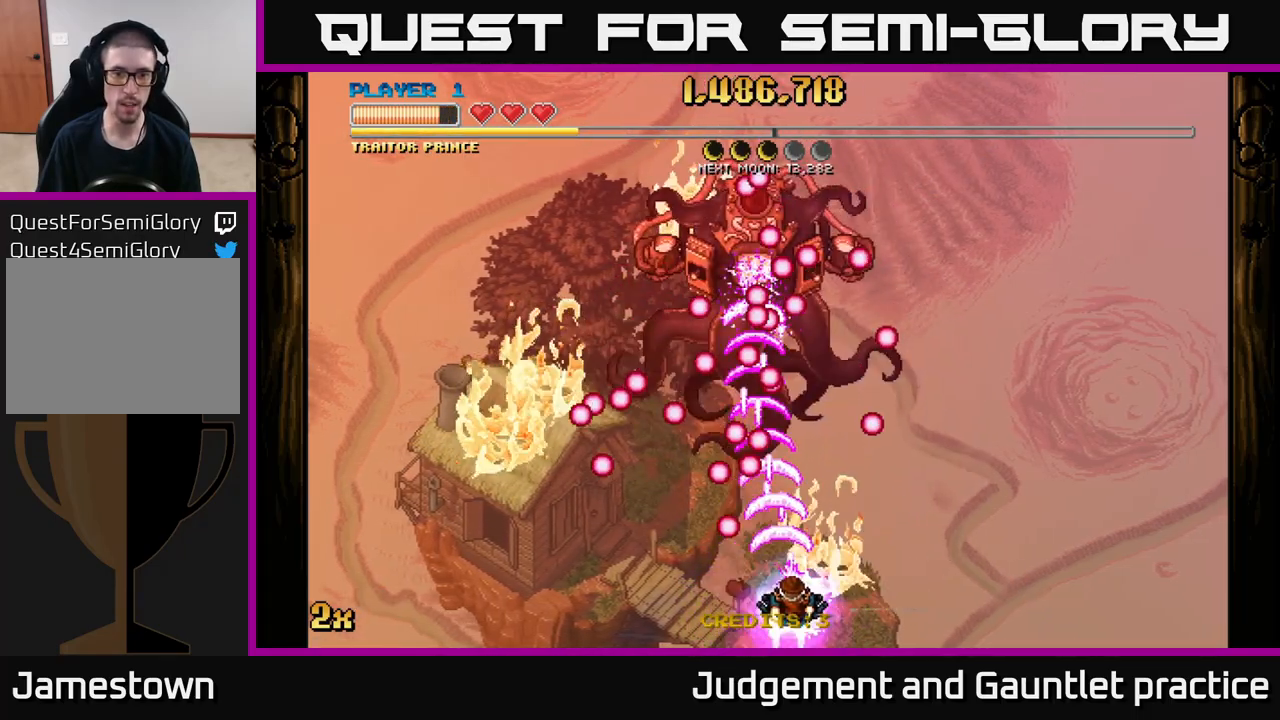
{"buttons": ["A"], "left_stick": "up-left", "events": [[33, "left_stick", "right"], [350, "left_stick", "up"], [483, "left_stick", "up-left"]]}
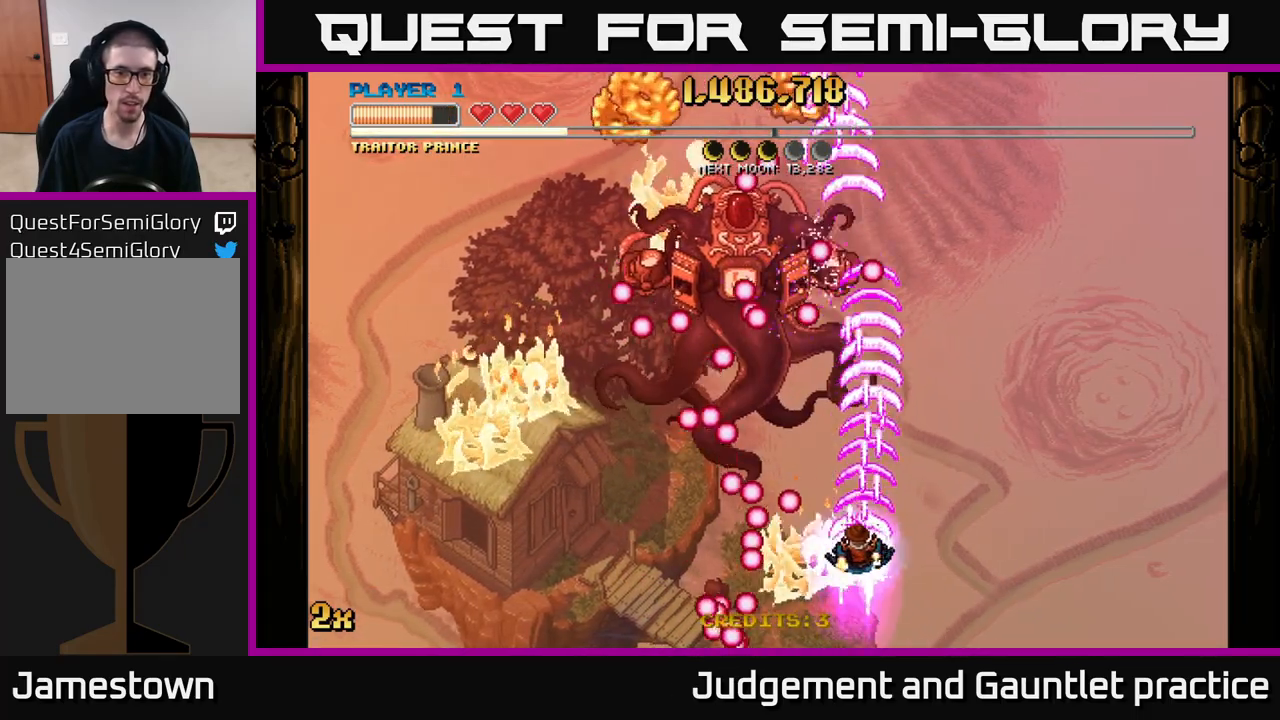
{"buttons": ["A"], "left_stick": "down", "events": [[300, "left_stick", "left"], [450, "left_stick", "down"]]}
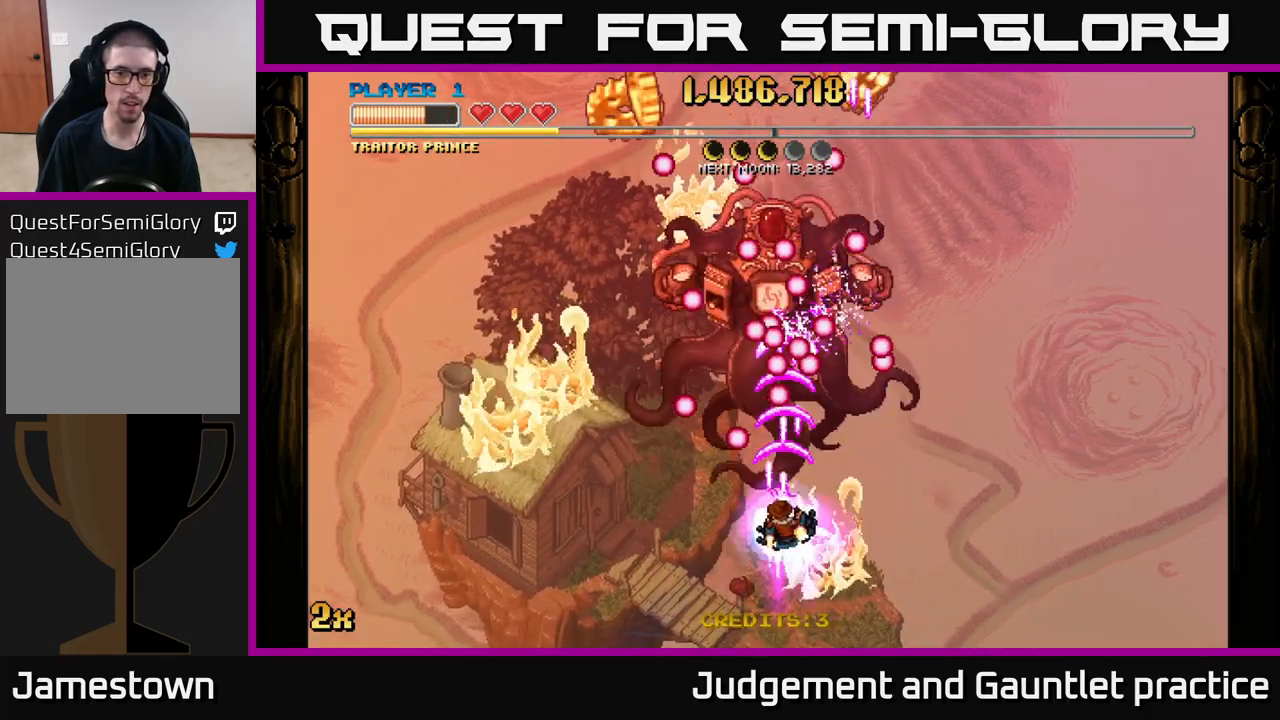
{"buttons": ["A"], "left_stick": "down-left", "events": [[333, "left_stick", "down-left"]]}
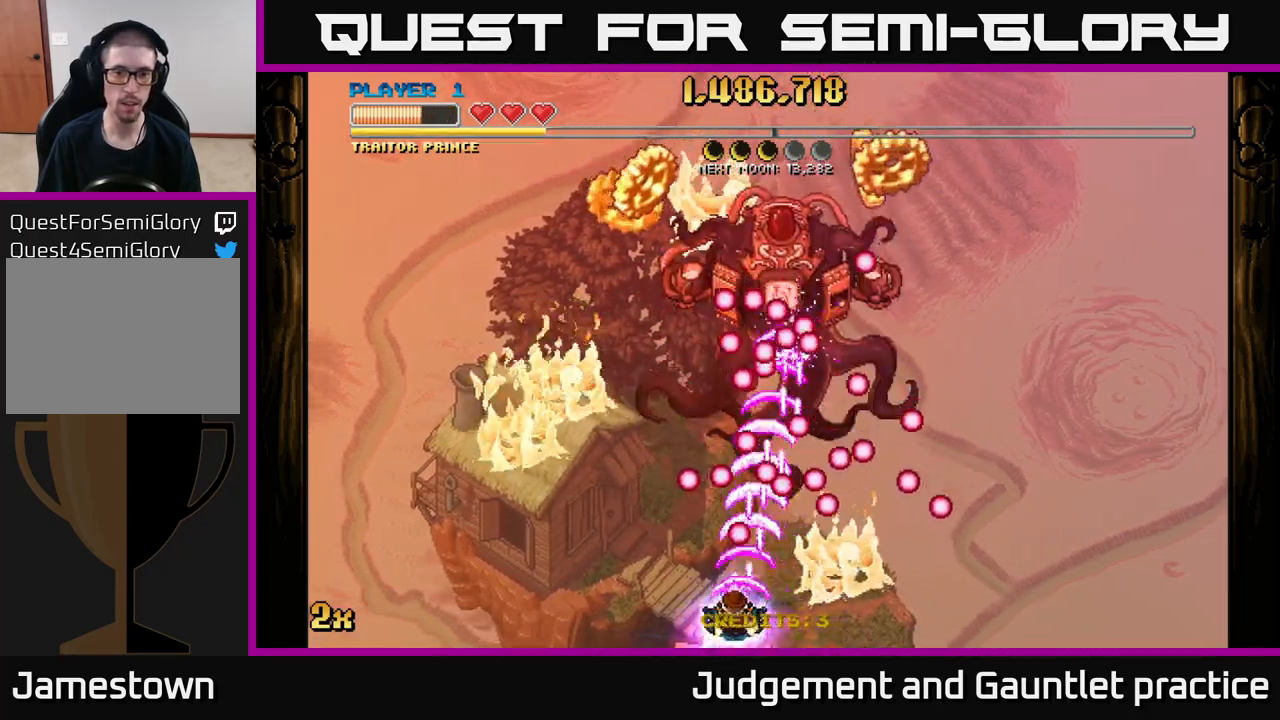
{"buttons": ["A"], "left_stick": "up", "events": [[217, "left_stick", "up-left"], [283, "left_stick", "up"]]}